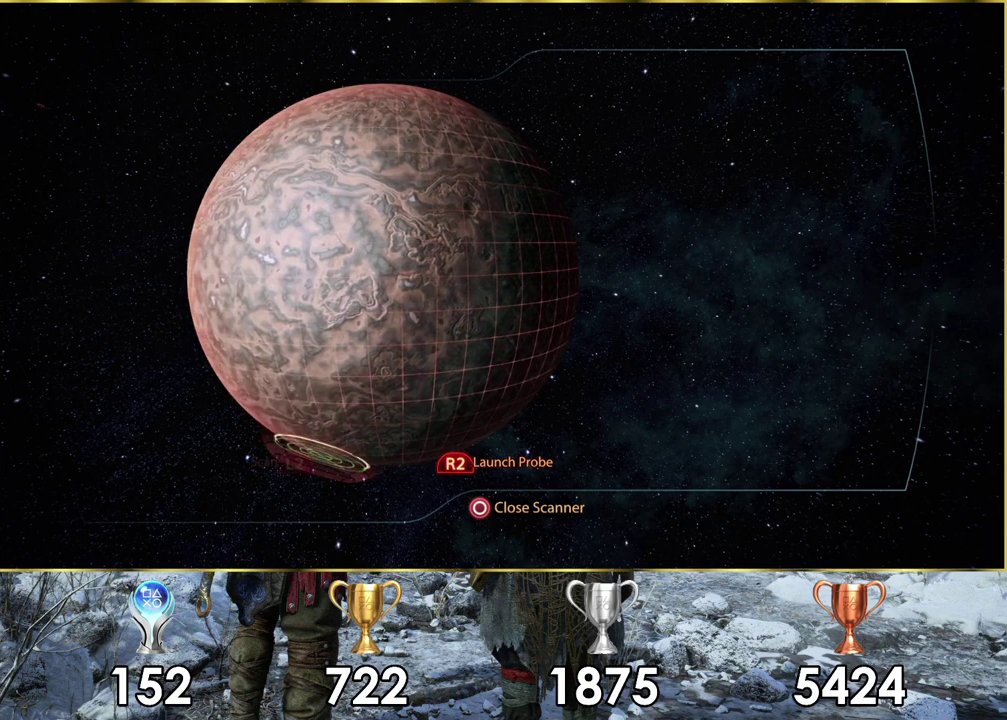
Gameplay with a controller (PlayStation layout); each line is a JSON object with the inputs held at the frame after it (dt_ms = milliseconds from this image to that frame). "events" lists button and stick changes between this image and that frame as [ms after this image, input, new state], when the widget could be followed in between.
{"dt_ms": 400, "buttons": [], "left_stick": "up-left", "right_stick": "center", "events": [[250, "left_stick", "up-left"]]}
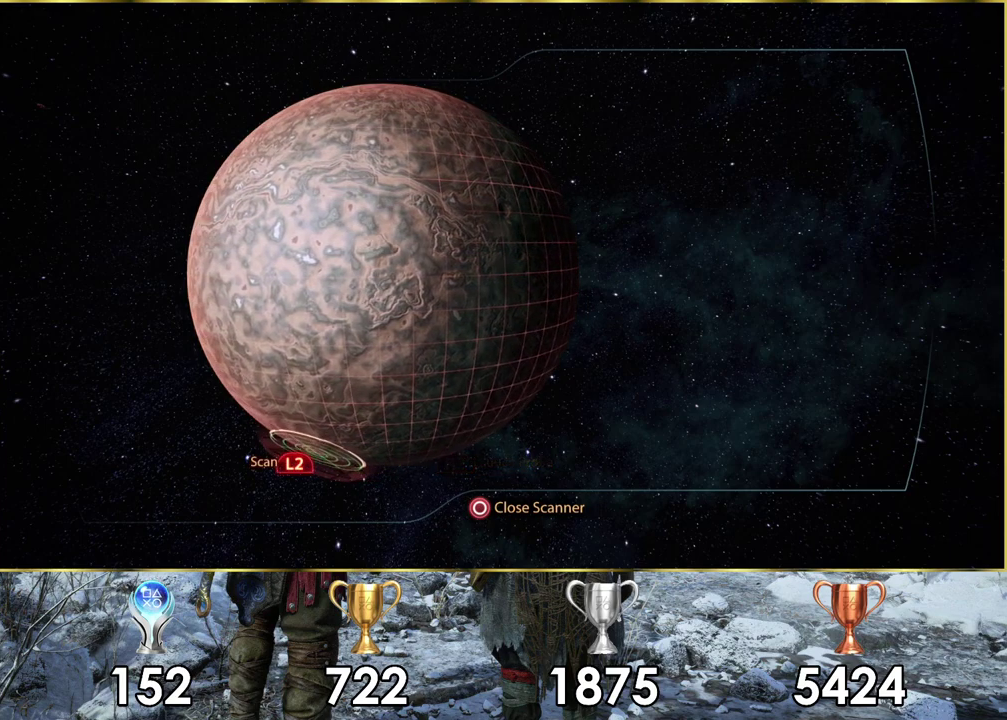
{"dt_ms": 200, "buttons": ["L2"], "left_stick": "up-left", "right_stick": "center", "events": [[117, "L2", "down"]]}
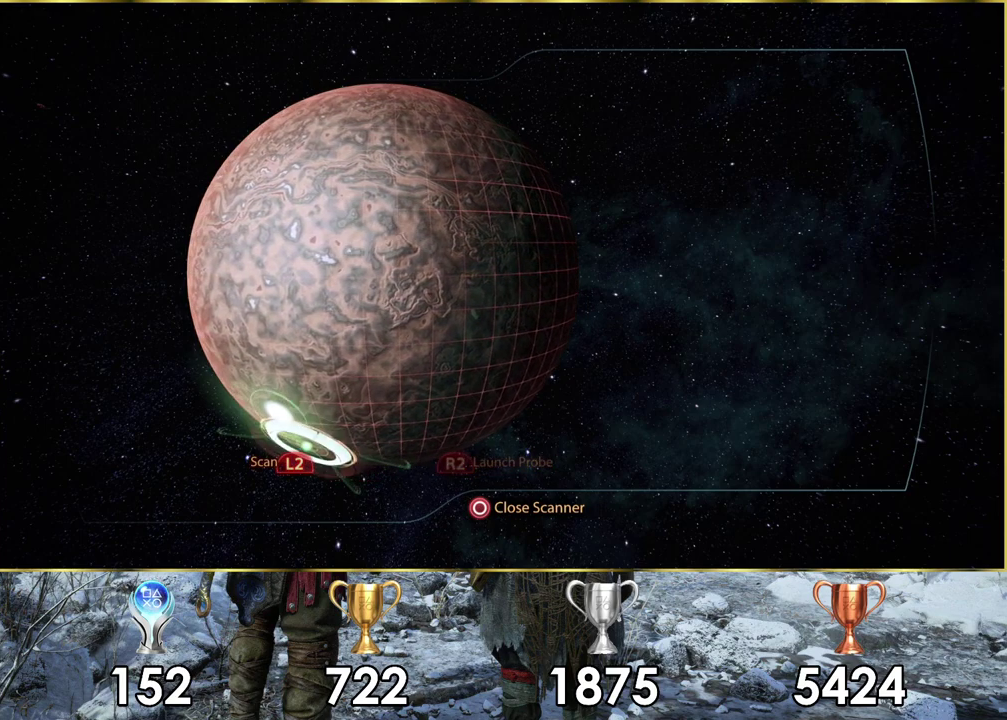
{"dt_ms": 500, "buttons": ["L2"], "left_stick": "up", "right_stick": "center", "events": [[117, "left_stick", "center"], [483, "left_stick", "up"]]}
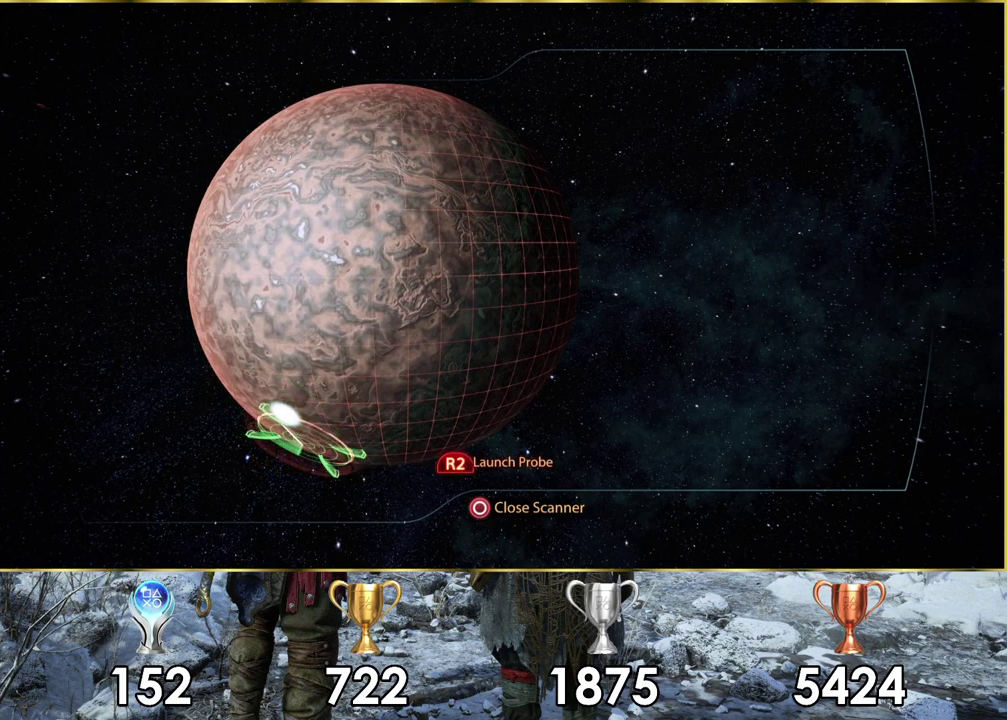
{"dt_ms": 400, "buttons": ["L2"], "left_stick": "center", "right_stick": "center", "events": [[67, "L2", "up"], [317, "L2", "down"], [333, "left_stick", "center"]]}
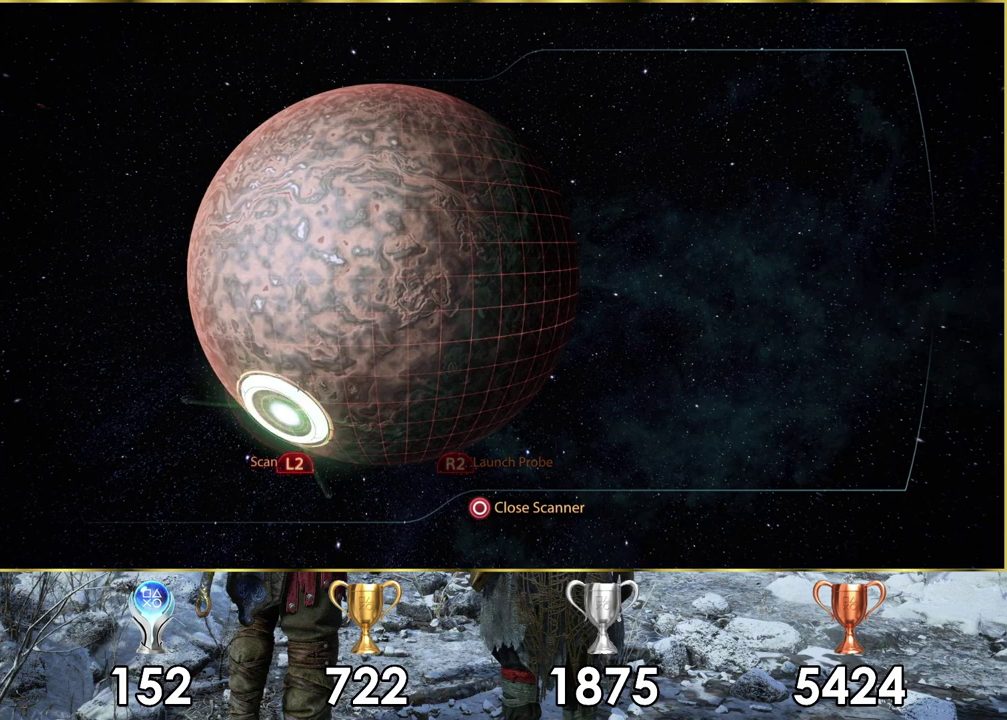
{"dt_ms": 600, "buttons": ["L2"], "left_stick": "center", "right_stick": "center", "events": []}
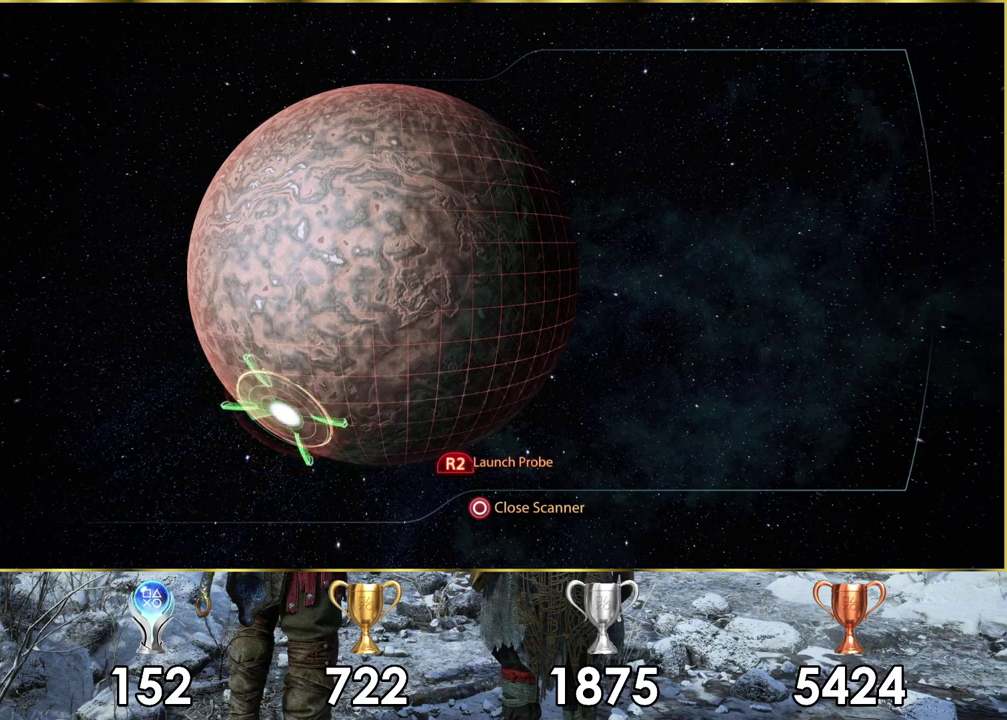
{"dt_ms": 300, "buttons": ["L2"], "left_stick": "center", "right_stick": "center", "events": [[150, "R1", "down"], [150, "R2", "down"], [283, "R1", "up"], [283, "R2", "up"]]}
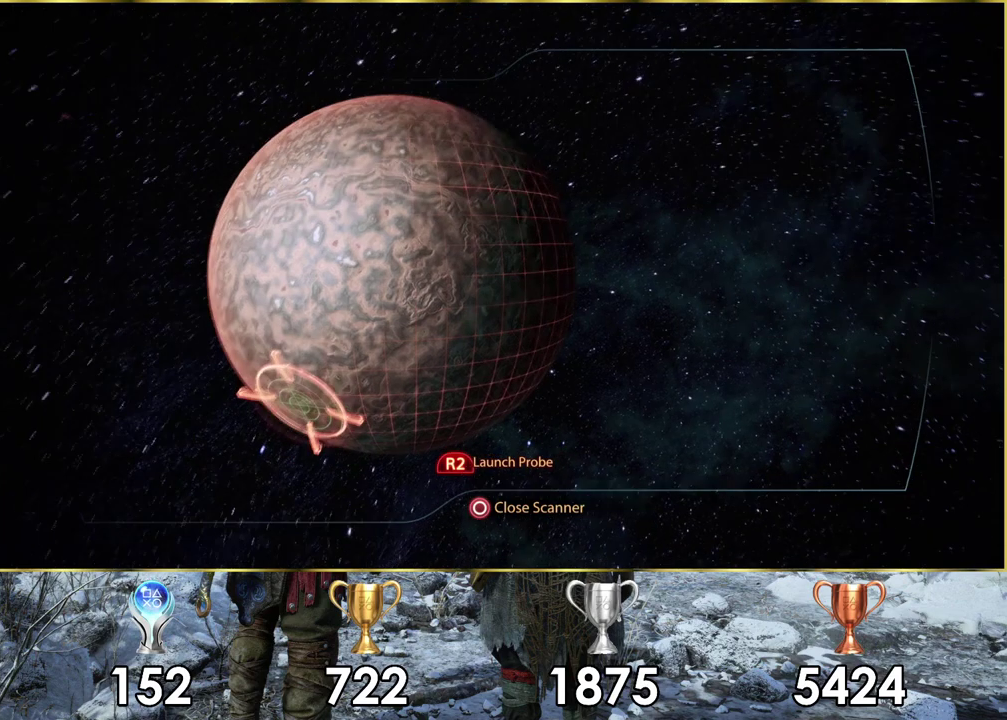
{"dt_ms": 500, "buttons": [], "left_stick": "center", "right_stick": "center", "events": [[433, "L2", "up"]]}
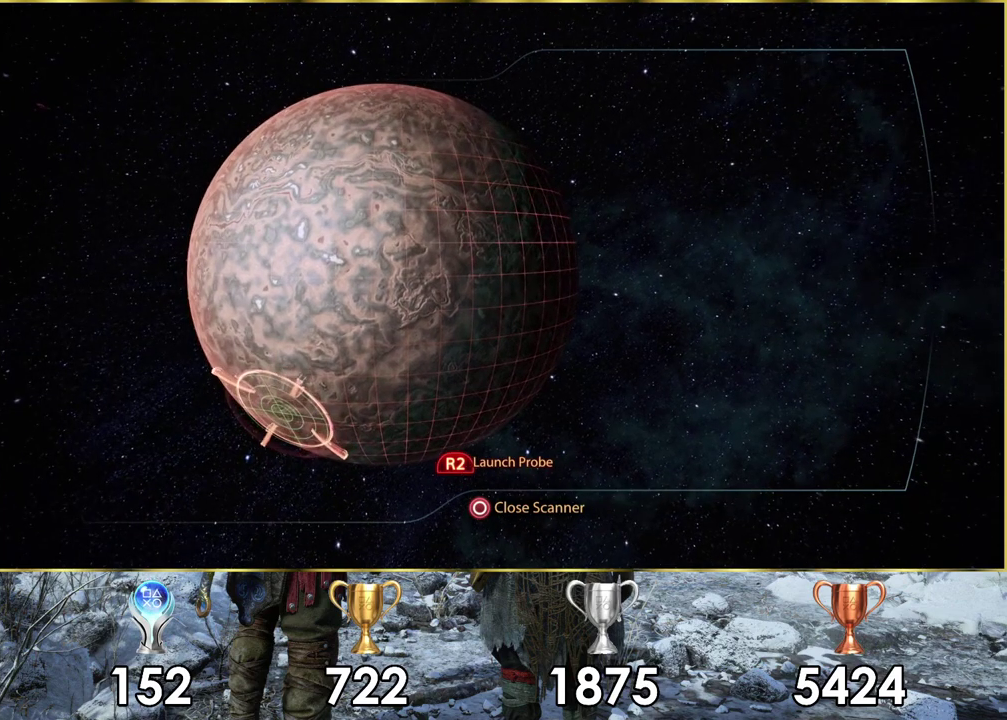
{"dt_ms": 700, "buttons": [], "left_stick": "center", "right_stick": "center", "events": []}
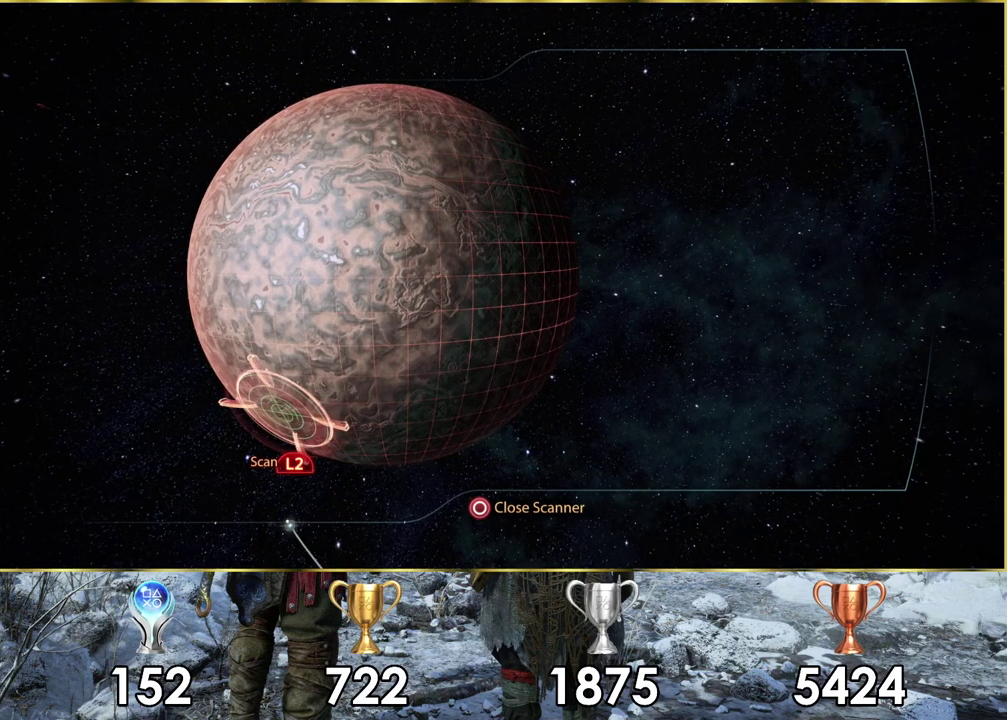
{"dt_ms": 500, "buttons": [], "left_stick": "center", "right_stick": "center", "events": []}
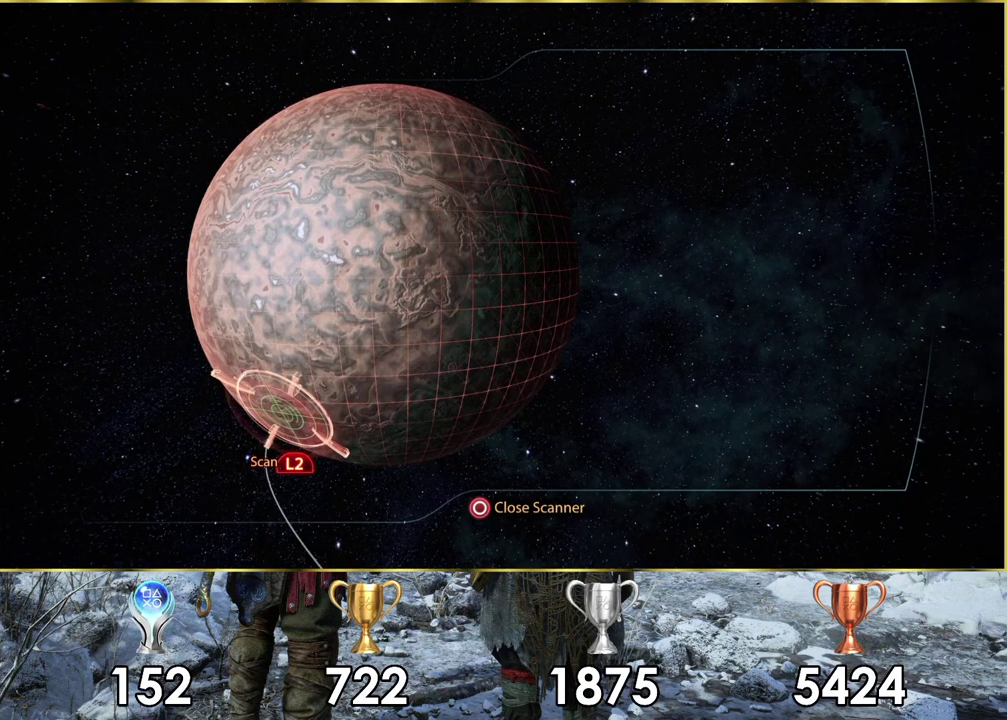
{"dt_ms": 500, "buttons": [], "left_stick": "center", "right_stick": "center", "events": []}
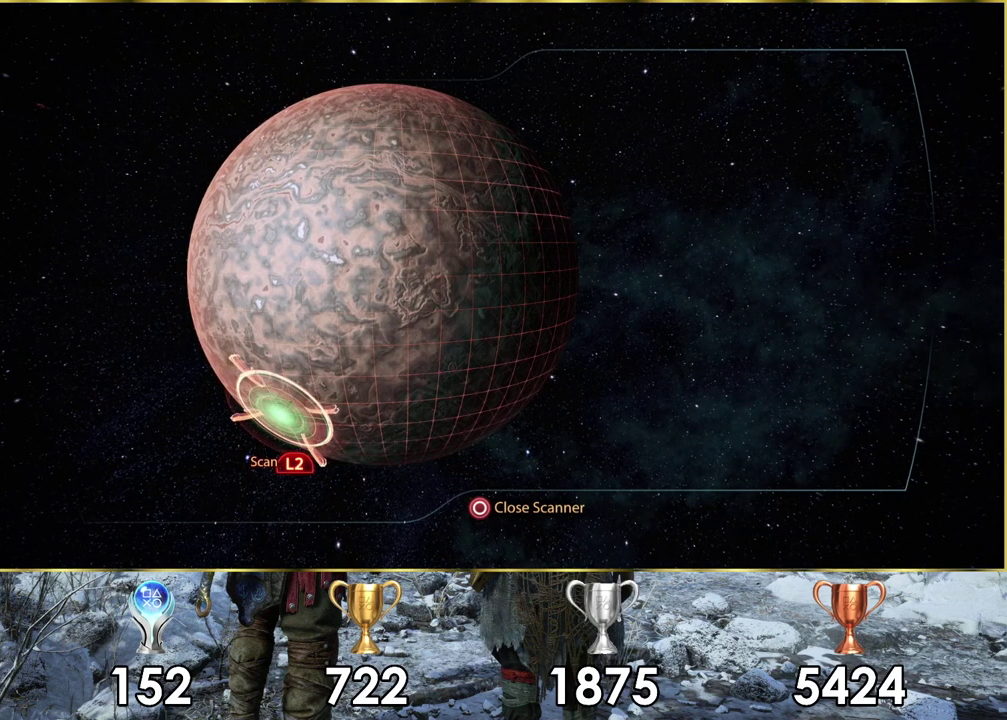
{"dt_ms": 500, "buttons": [], "left_stick": "center", "right_stick": "center", "events": []}
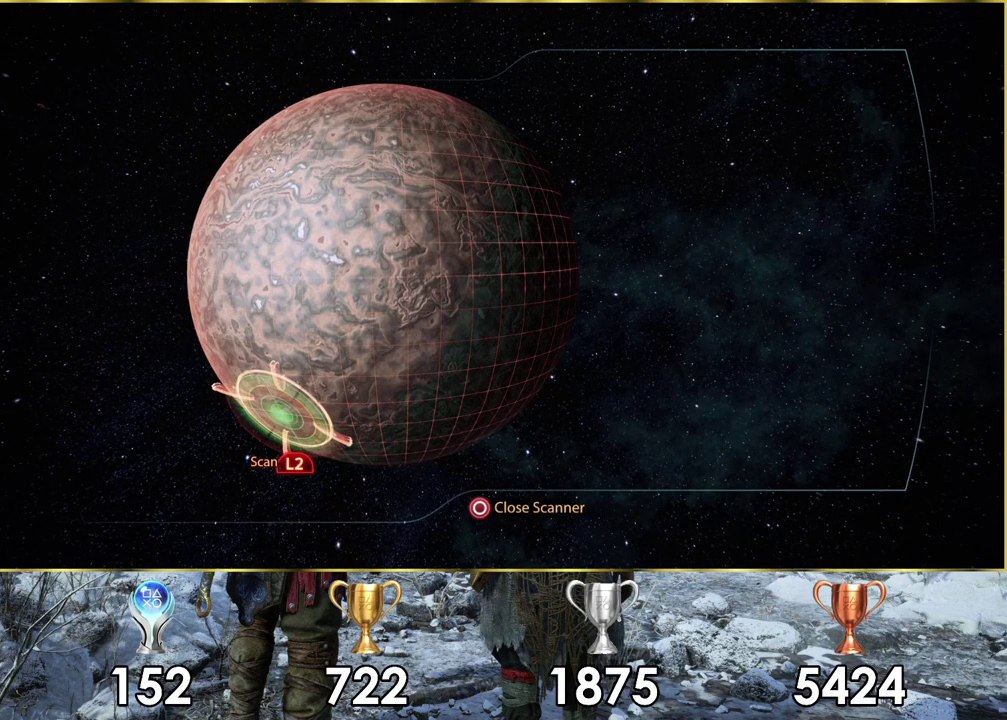
{"dt_ms": 500, "buttons": [], "left_stick": "center", "right_stick": "center", "events": []}
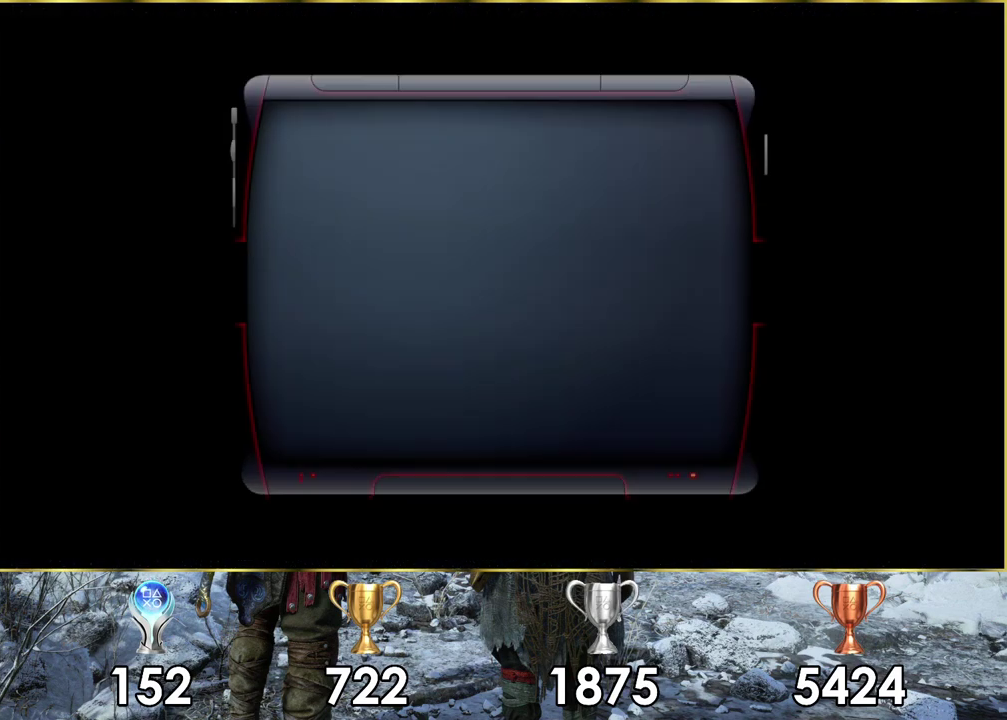
{"dt_ms": 500, "buttons": [], "left_stick": "center", "right_stick": "center", "events": []}
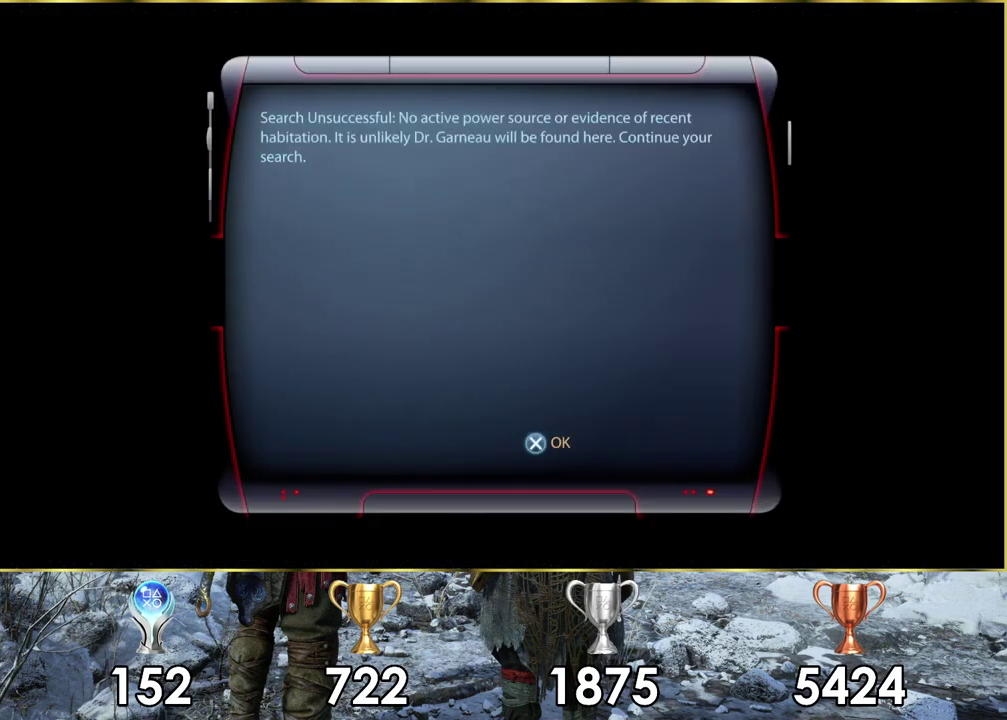
{"dt_ms": 500, "buttons": [], "left_stick": "center", "right_stick": "center", "events": []}
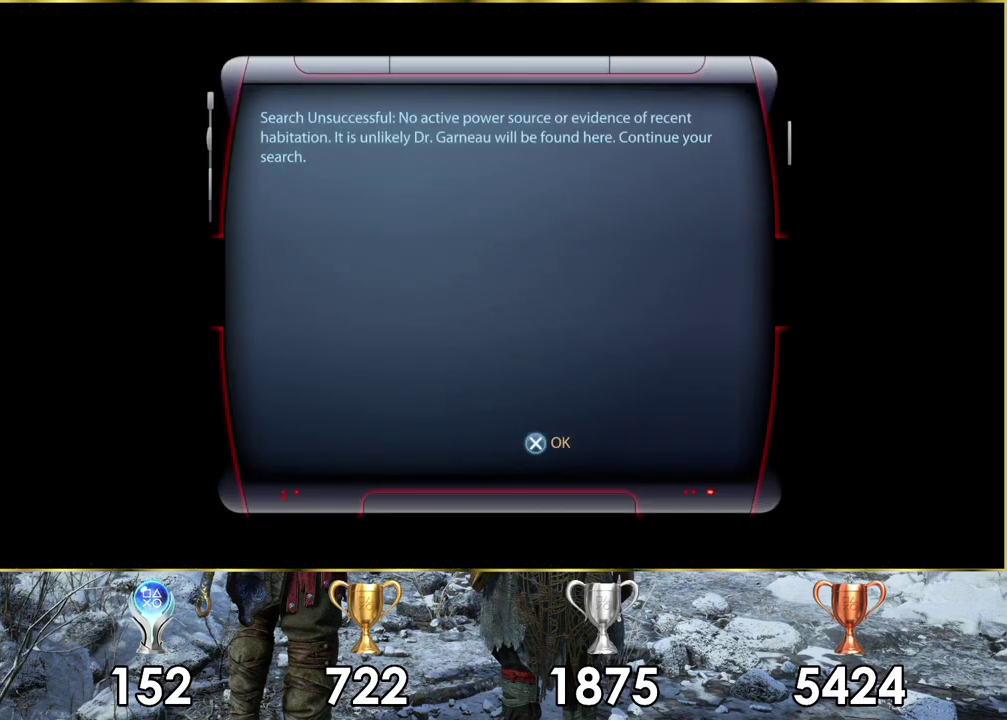
{"dt_ms": 500, "buttons": [], "left_stick": "center", "right_stick": "center", "events": []}
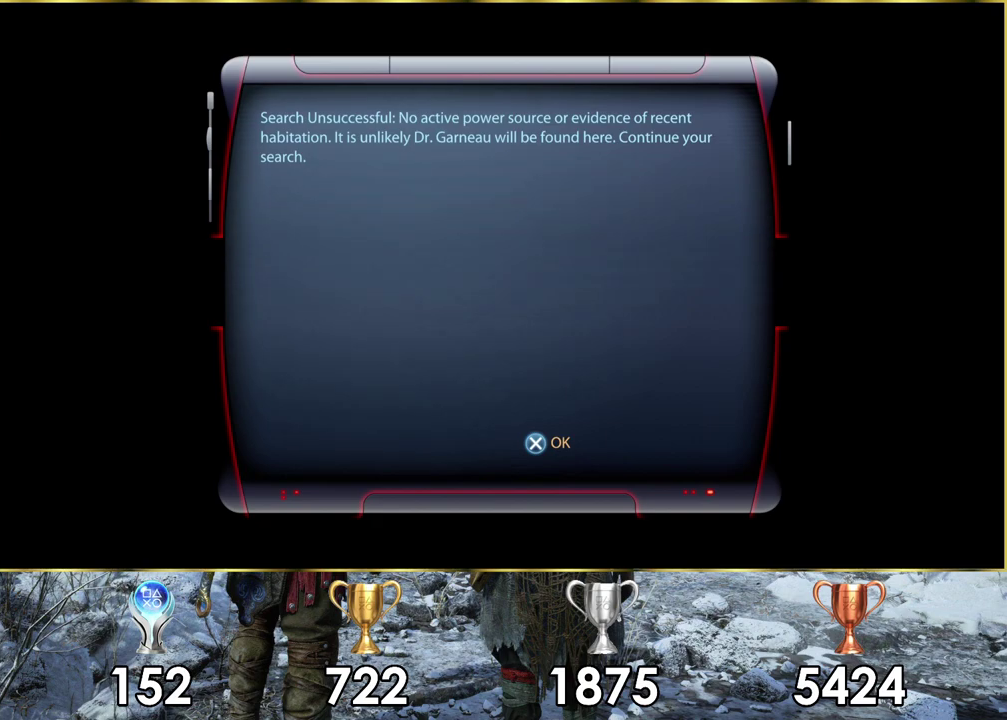
{"dt_ms": 500, "buttons": [], "left_stick": "center", "right_stick": "center", "events": []}
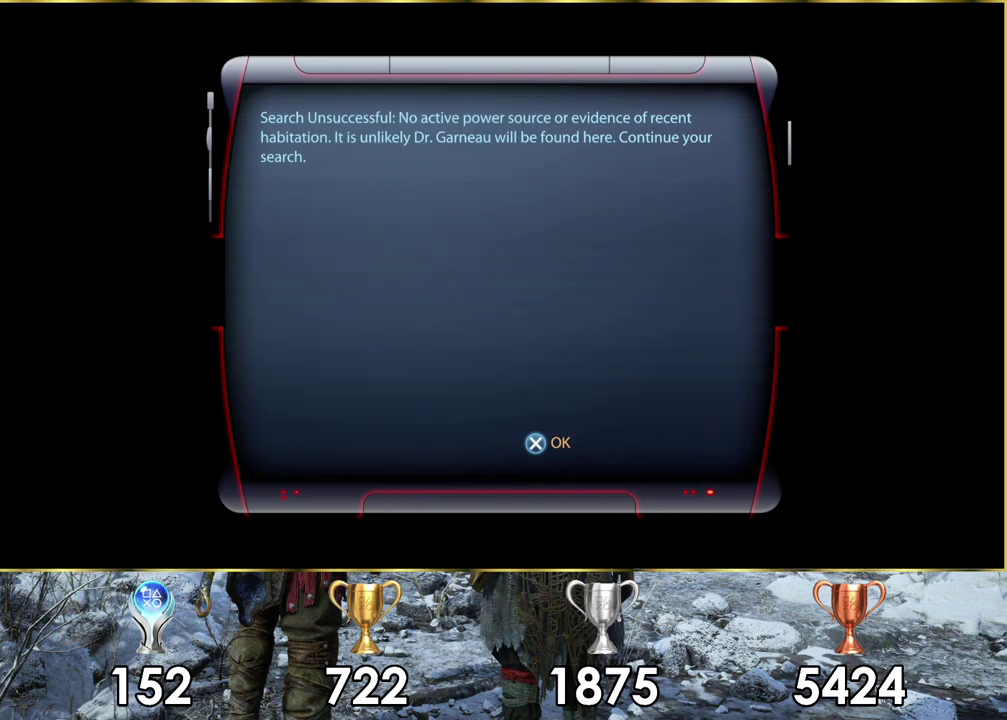
{"dt_ms": 600, "buttons": ["CROSS"], "left_stick": "center", "right_stick": "center", "events": [[567, "CROSS", "down"]]}
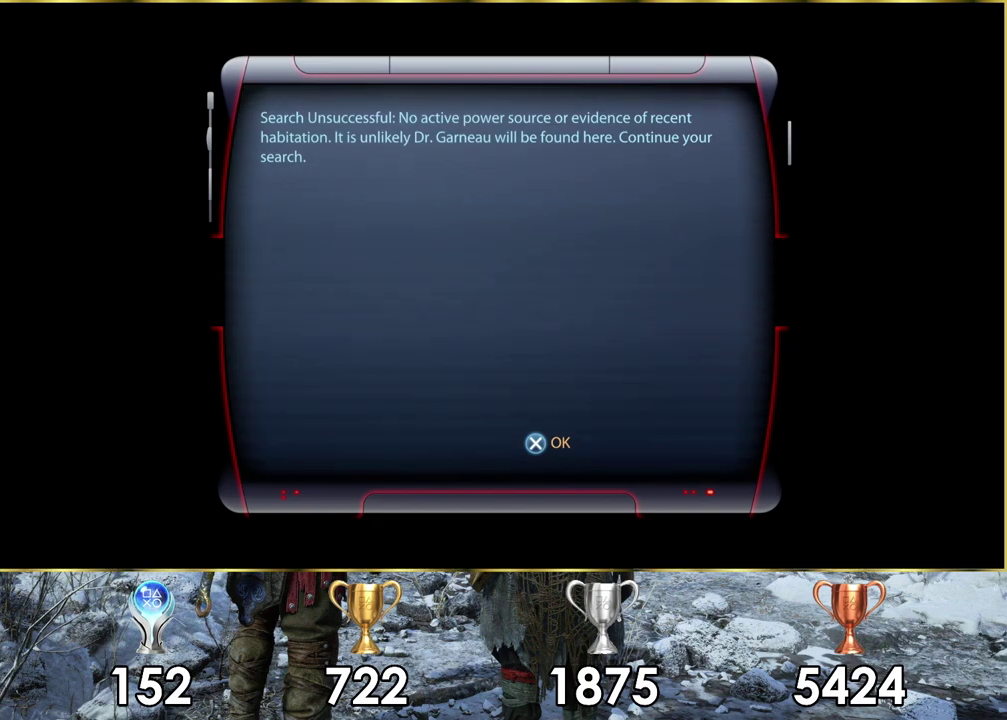
{"dt_ms": 400, "buttons": [], "left_stick": "center", "right_stick": "center", "events": [[33, "CROSS", "up"]]}
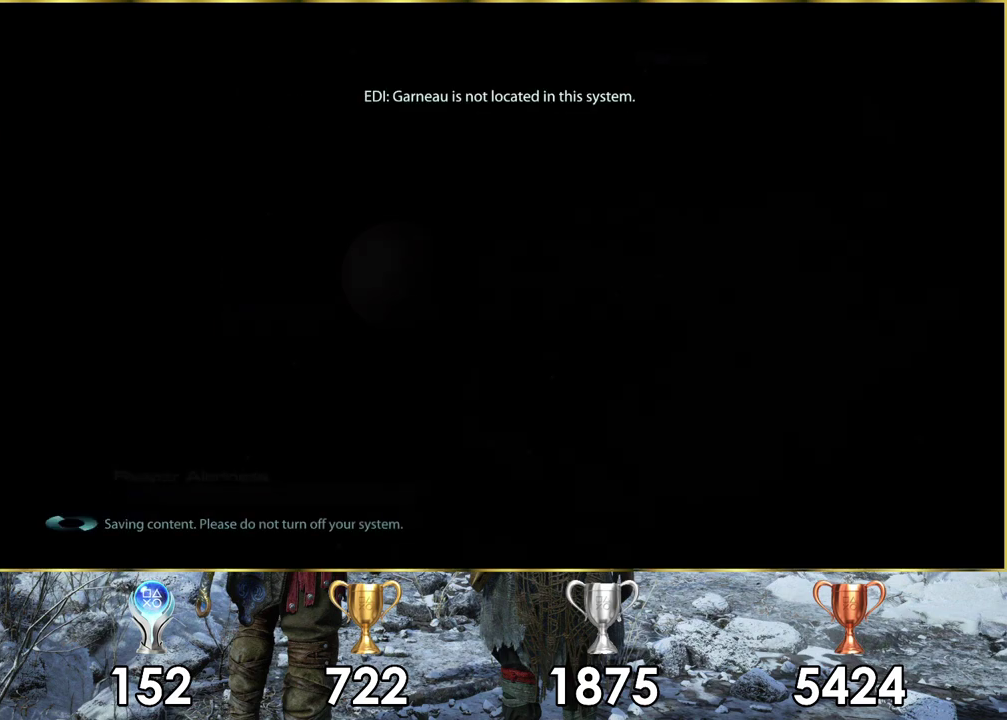
{"dt_ms": 500, "buttons": [], "left_stick": "center", "right_stick": "center", "events": []}
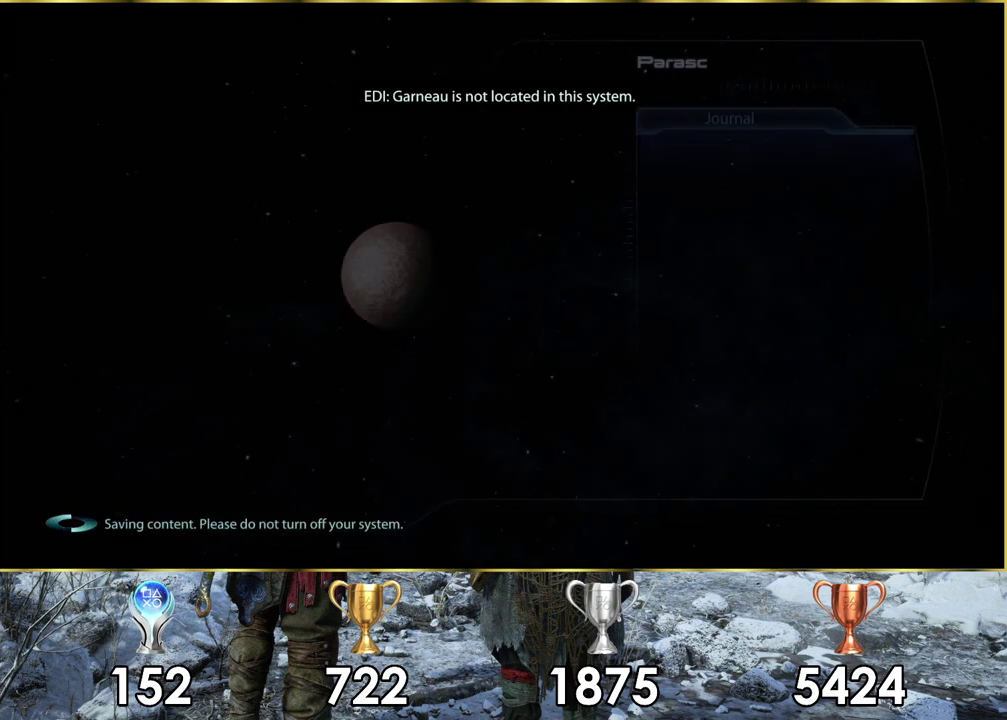
{"dt_ms": 500, "buttons": [], "left_stick": "center", "right_stick": "center", "events": []}
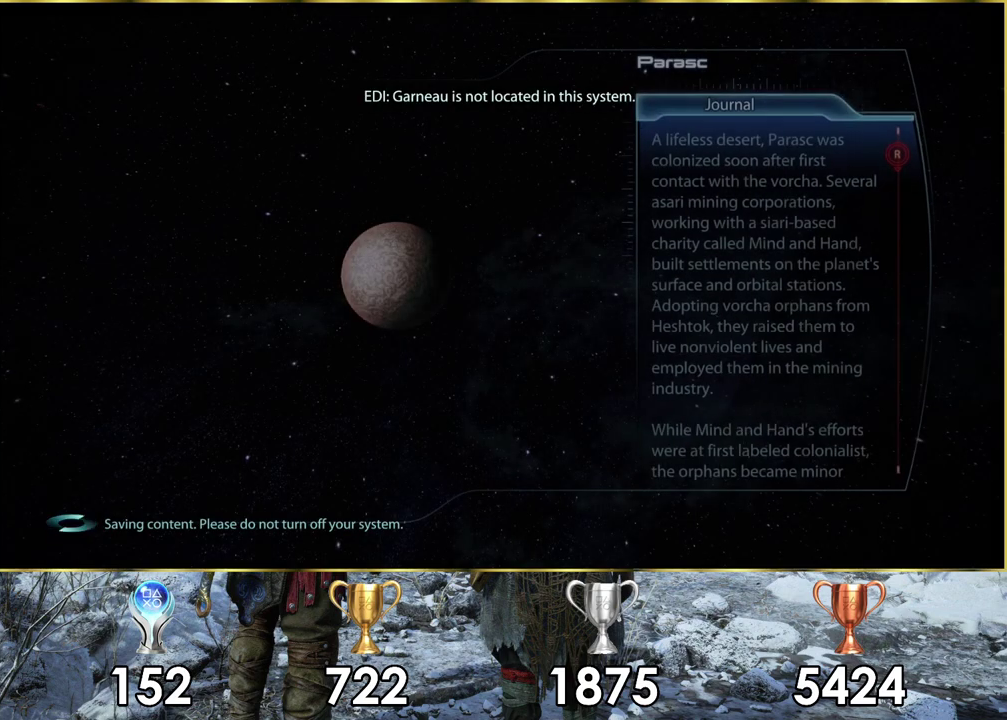
{"dt_ms": 500, "buttons": [], "left_stick": "center", "right_stick": "center", "events": []}
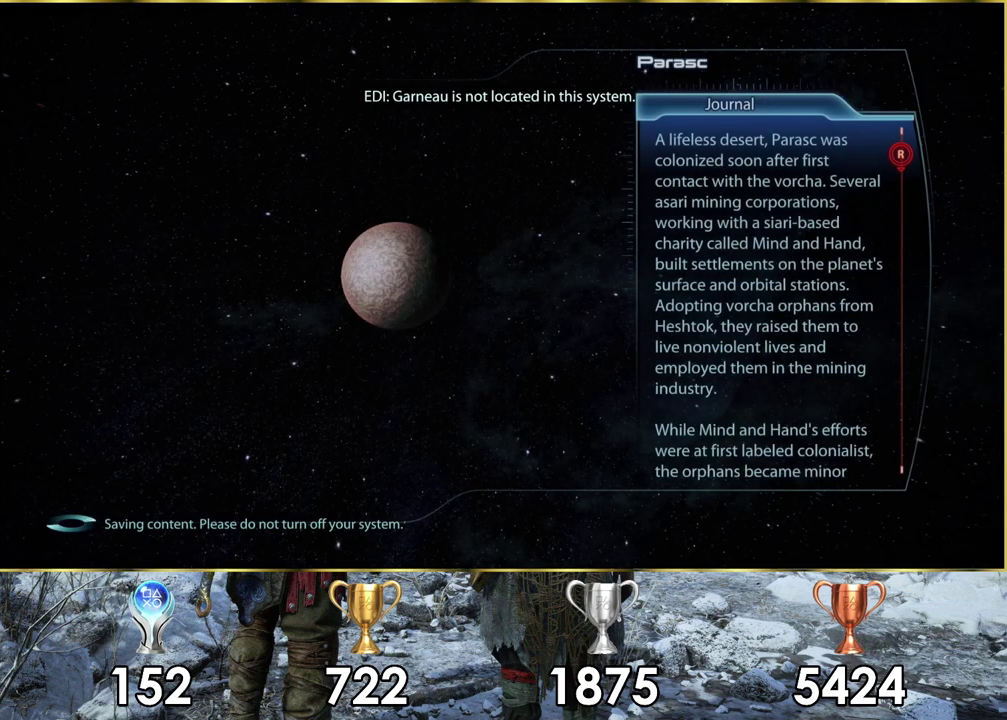
{"dt_ms": 500, "buttons": ["CIRCLE"], "left_stick": "center", "right_stick": "center", "events": [[450, "CIRCLE", "down"]]}
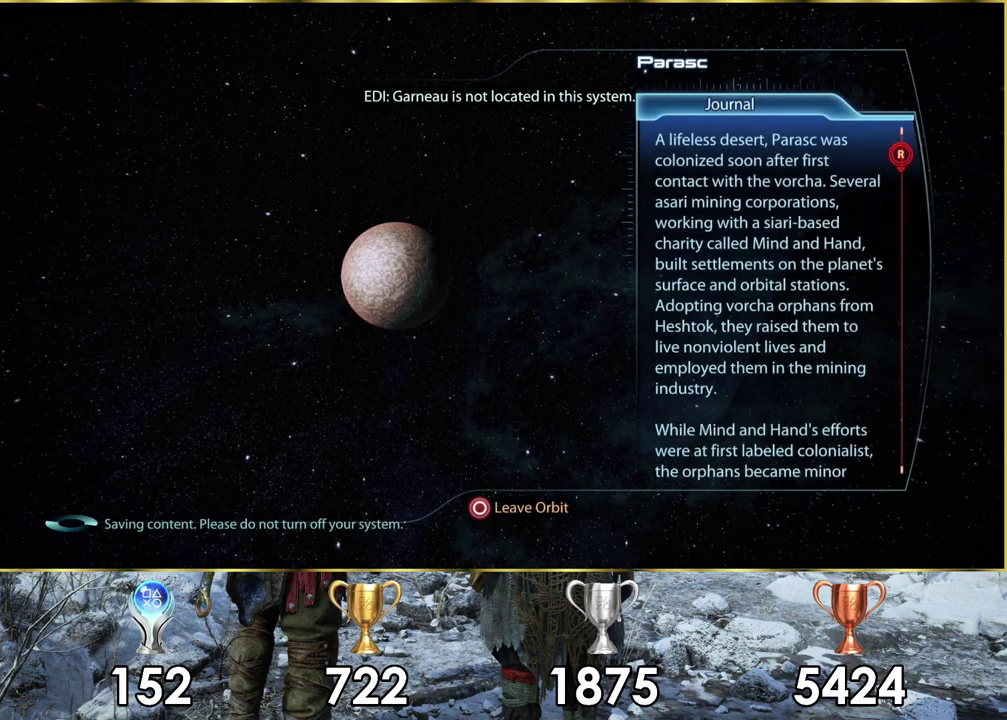
{"dt_ms": 500, "buttons": [], "left_stick": "center", "right_stick": "center", "events": [[17, "CIRCLE", "up"]]}
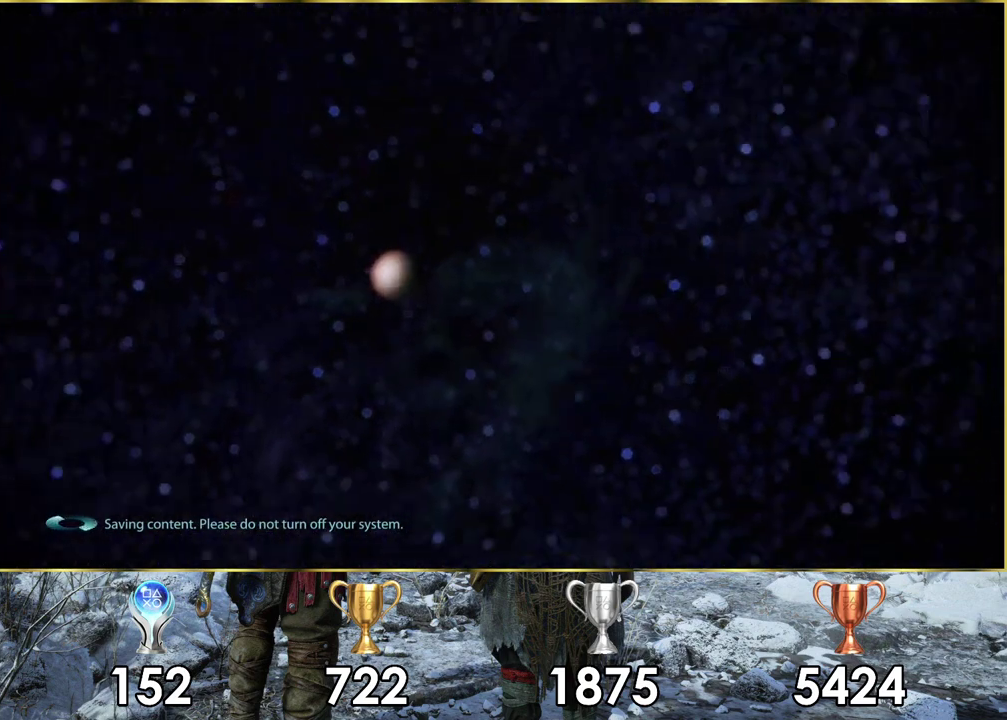
{"dt_ms": 600, "buttons": [], "left_stick": "right", "right_stick": "center", "events": [[483, "left_stick", "right"]]}
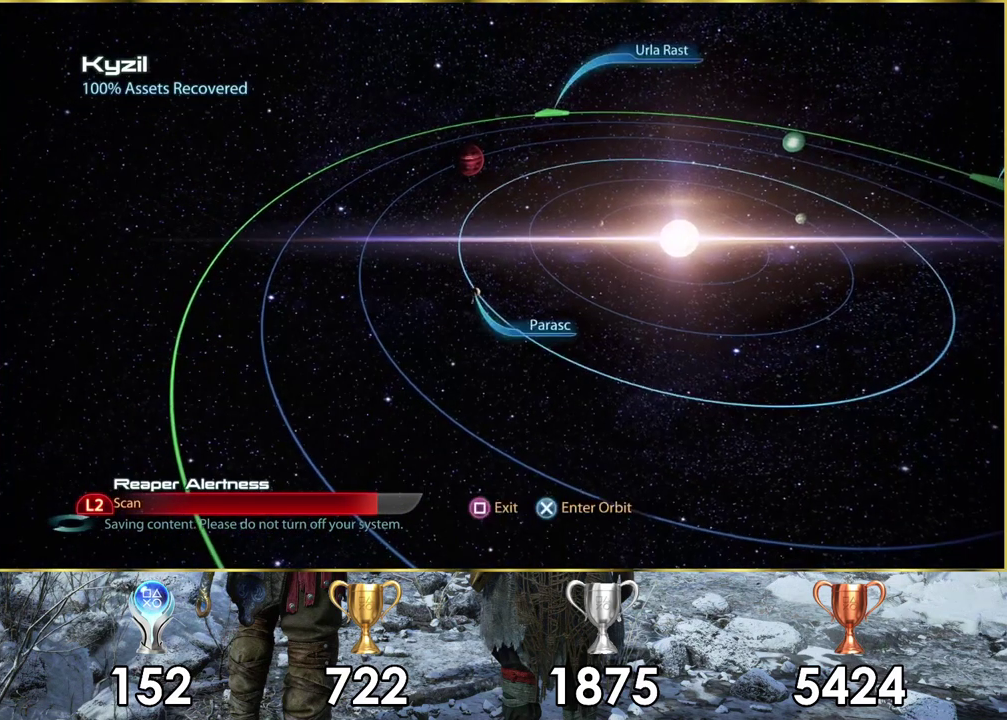
{"dt_ms": 400, "buttons": [], "left_stick": "right", "right_stick": "center", "events": [[167, "left_stick", "down-right"], [317, "left_stick", "right"]]}